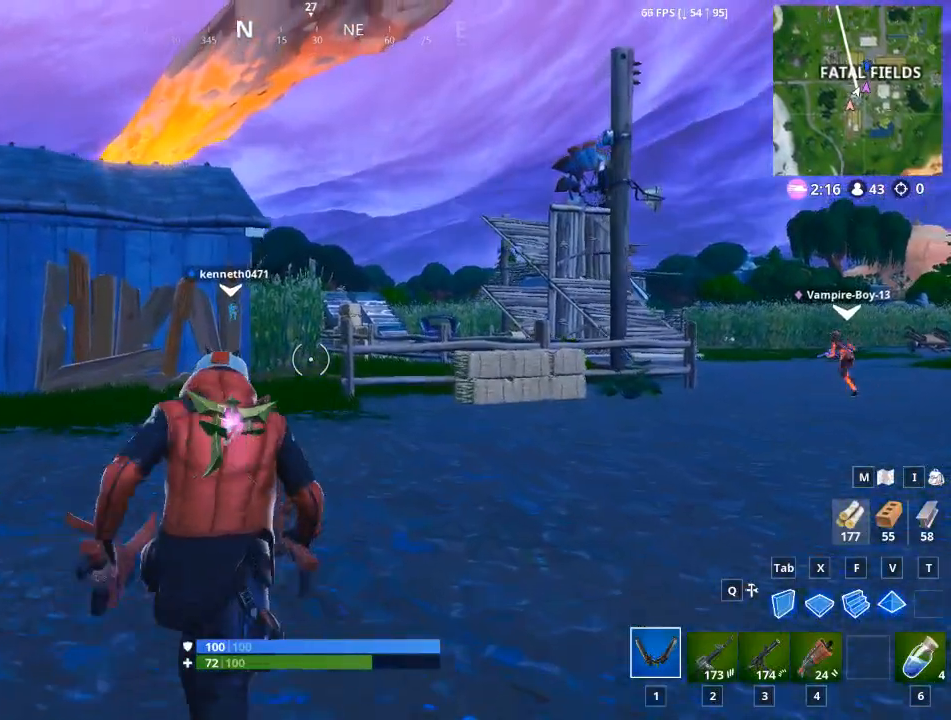
Gameplay with keyboard and mouse; each line is a JSON object with the keys and mouse buttons held at the frame after it. "events" lists presses ("down") and releases ("up") of "1", "2", "3", "4", "5", "a", "alt", "c", "caps_lock", "ctrl", "d", "e", "f", "g", "q", "r", "s", "shift", "space", "t", "tab", "v", "w", "x", "z", "mouse_left", "mouse_wheel" and "mouse_right" between this image and that frame as [ms after this image, input, new state], when the widget could be followed in between. "mouse_left", "mouse_wheel", "mouse_right" = the "left", "wheel", "right" buttons of the "mouse" list. No other keys are recorded. "wheel" means that the mouse wheel is clicked or scrolled. "mouse_move" is the direction in which the mouse moves at that frame (one of eight, or "still"), when it could be read.
{"keys": ["w"], "mouse": [], "mouse_move": "still", "events": []}
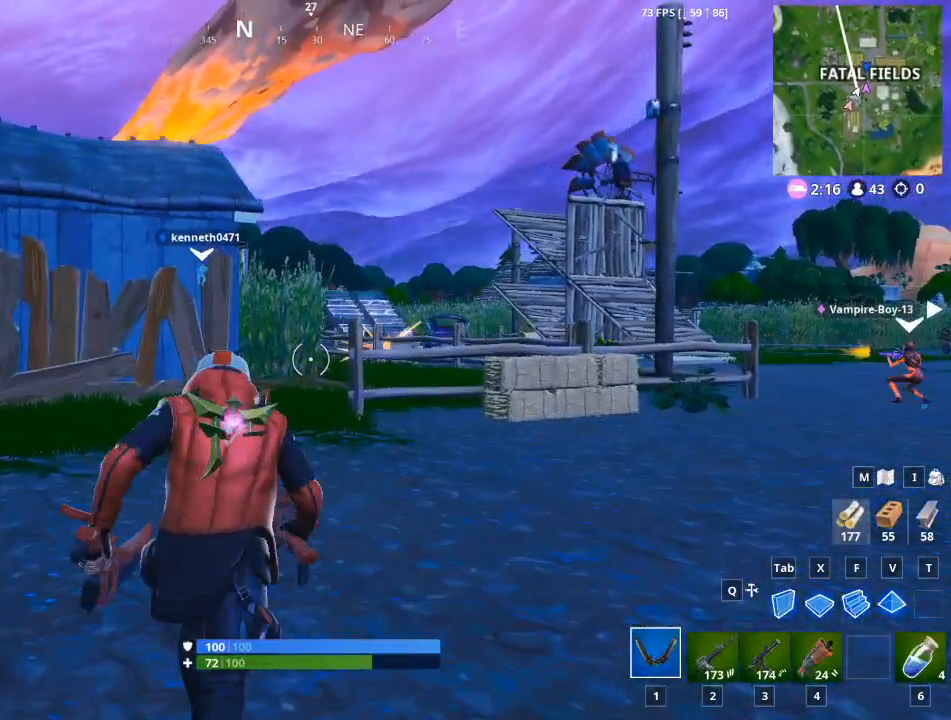
{"keys": ["w"], "mouse": [], "mouse_move": "still", "events": [[200, "2", "down"], [334, "2", "up"]]}
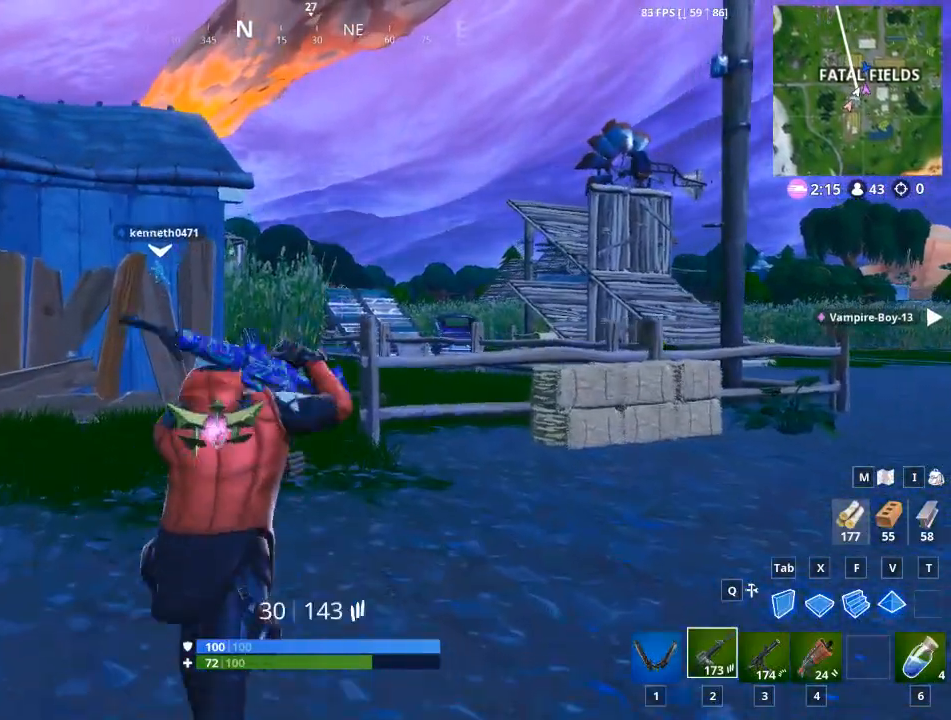
{"keys": ["w"], "mouse": [], "mouse_move": "still", "events": [[167, "a", "down"], [400, "a", "up"]]}
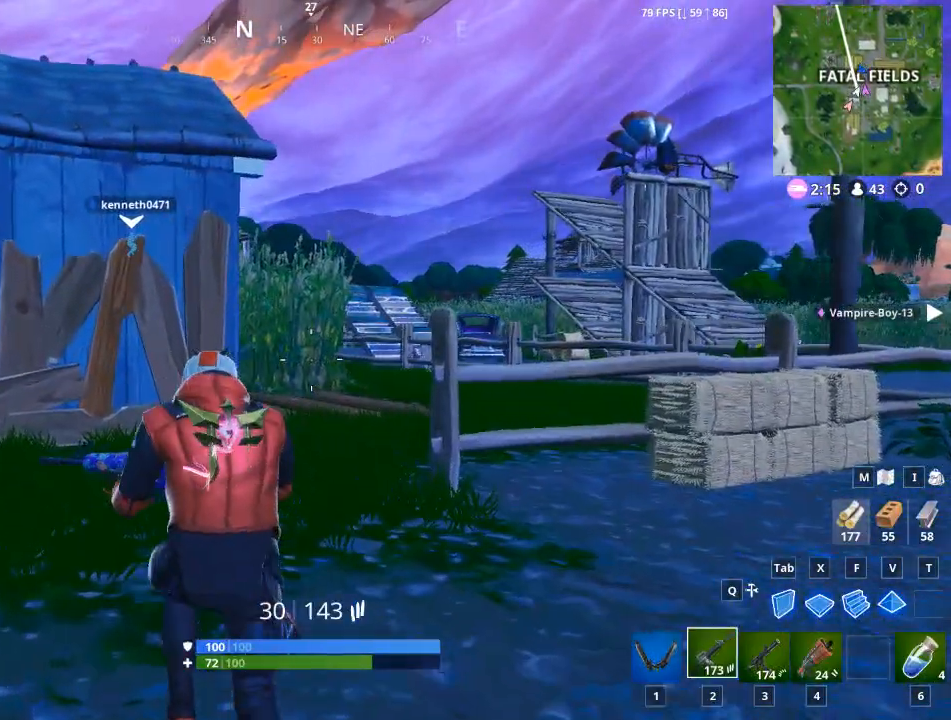
{"keys": ["w"], "mouse": [], "mouse_move": "still", "events": []}
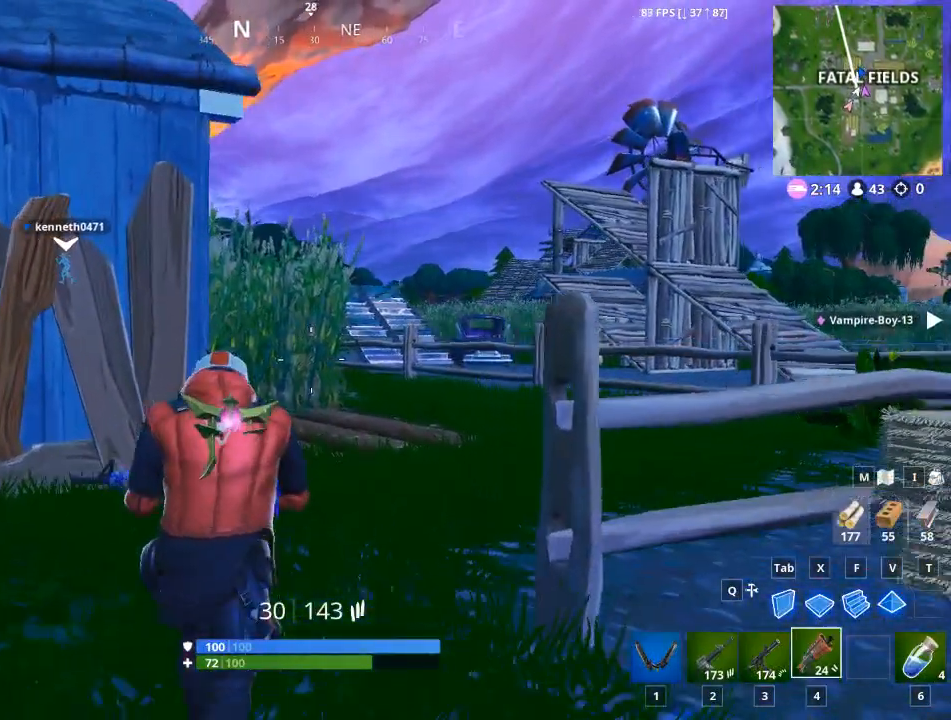
{"keys": ["w"], "mouse": [], "mouse_move": "still", "events": []}
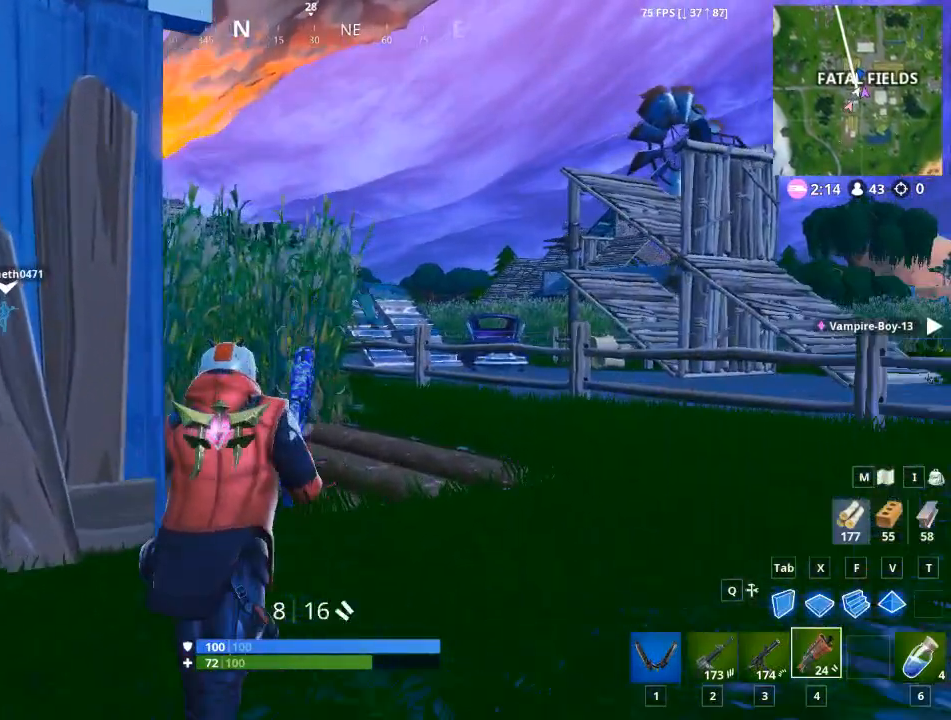
{"keys": ["d", "w"], "mouse": [], "mouse_move": "left", "events": [[67, "d", "down"]]}
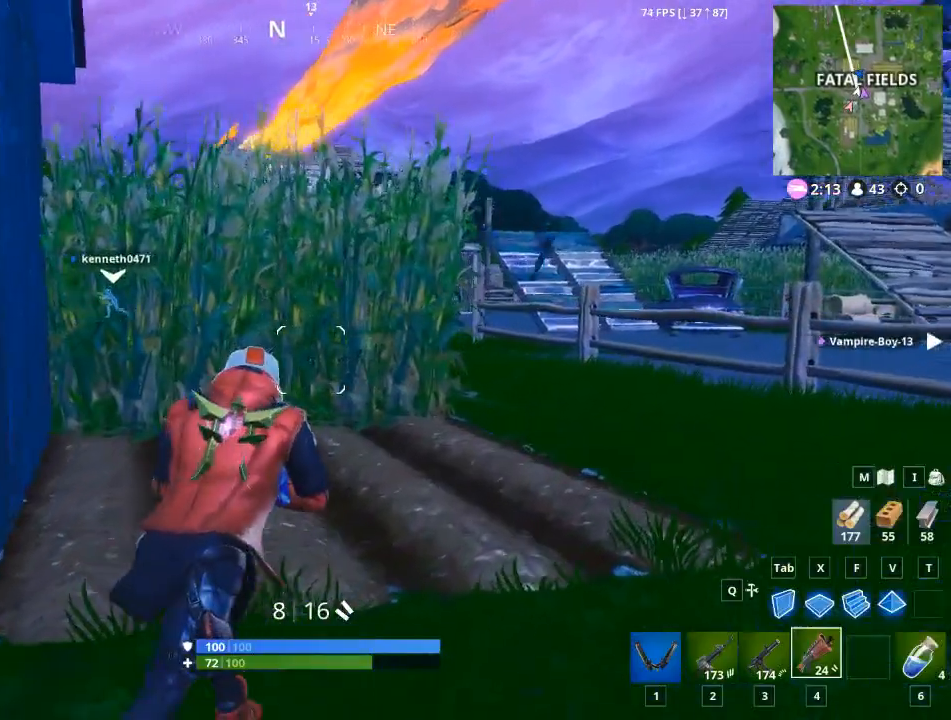
{"keys": ["d", "w"], "mouse": [], "mouse_move": "left", "events": []}
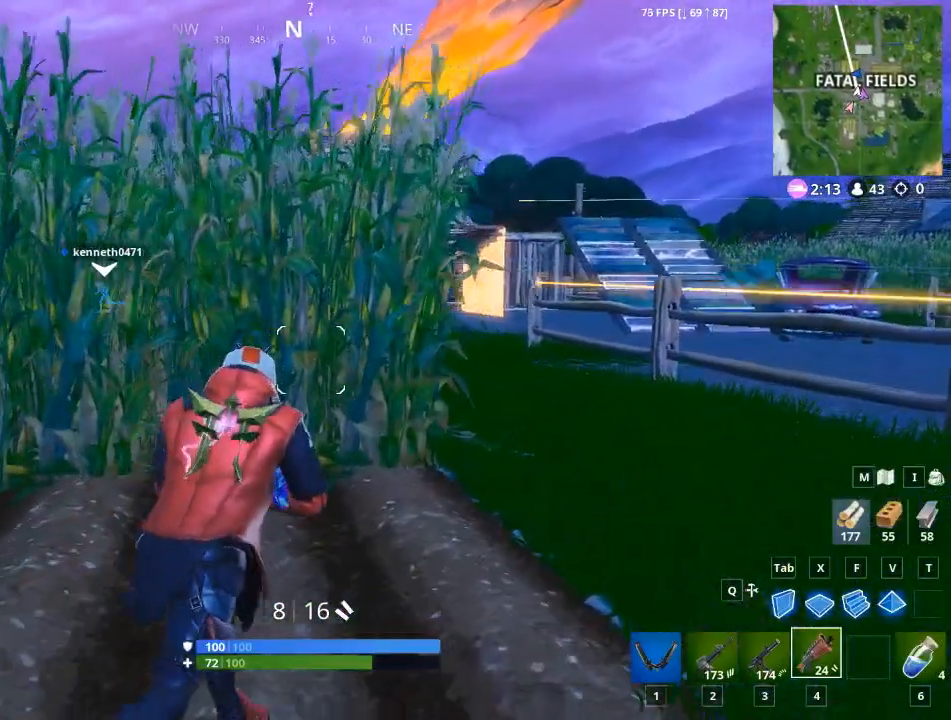
{"keys": ["d", "w"], "mouse": [], "mouse_move": "left", "events": [[184, "d", "up"], [501, "d", "down"]]}
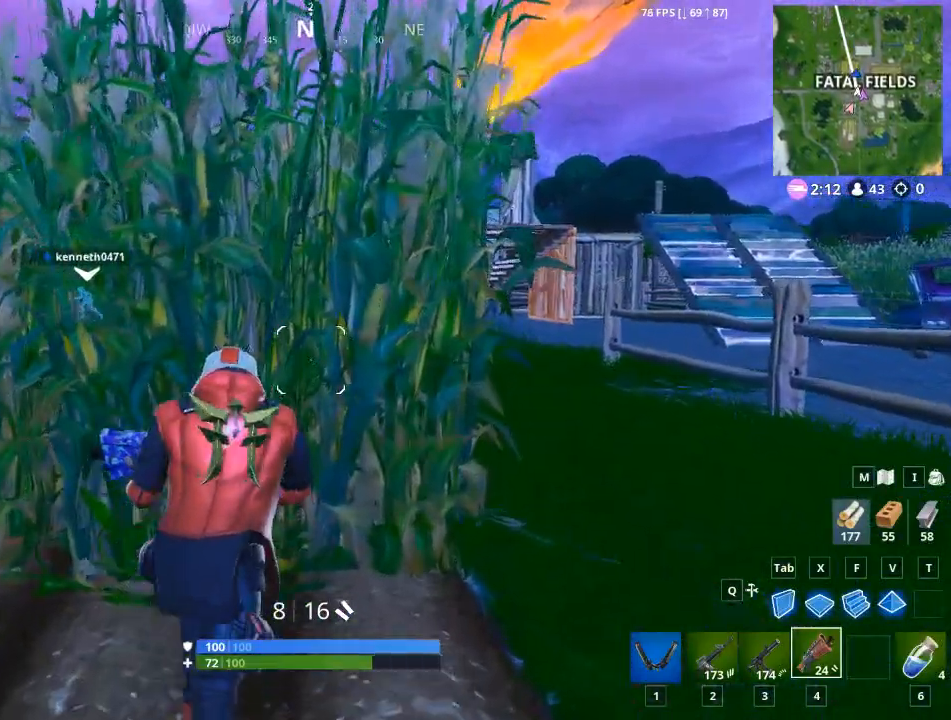
{"keys": ["2", "w"], "mouse": [], "mouse_move": "still", "events": [[300, "d", "up"], [433, "2", "down"]]}
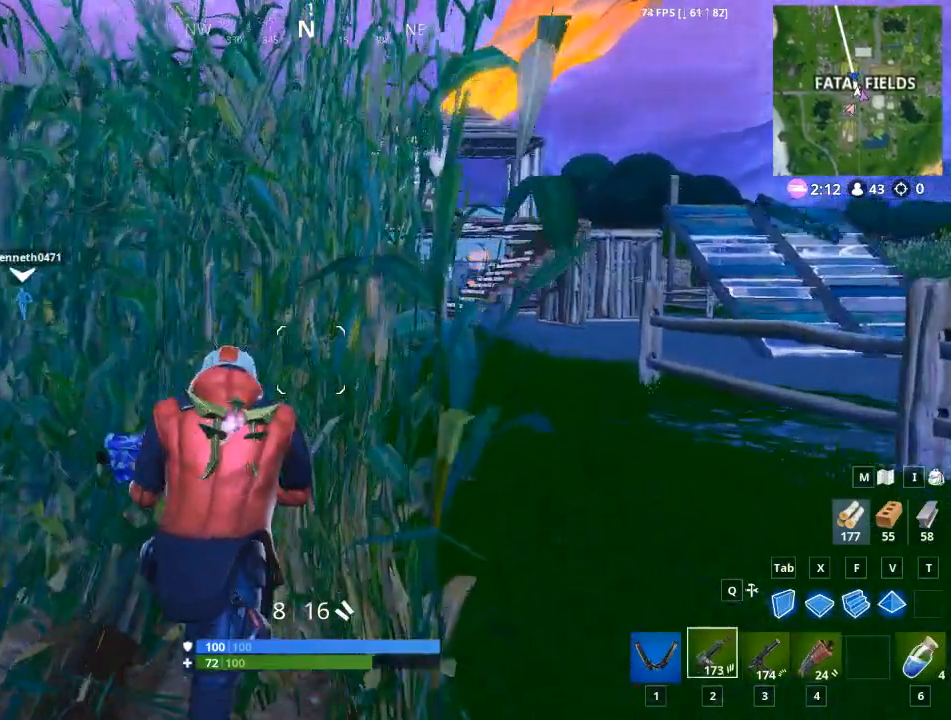
{"keys": ["w"], "mouse": [], "mouse_move": "still", "events": [[34, "2", "up"]]}
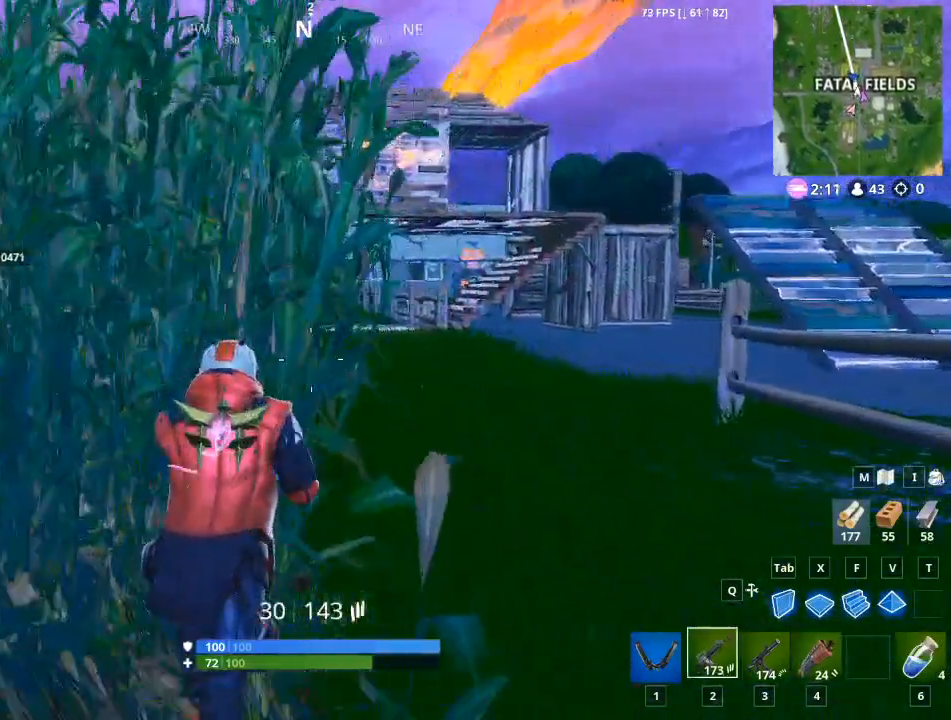
{"keys": [], "mouse": [], "mouse_move": "still", "events": [[100, "w", "up"]]}
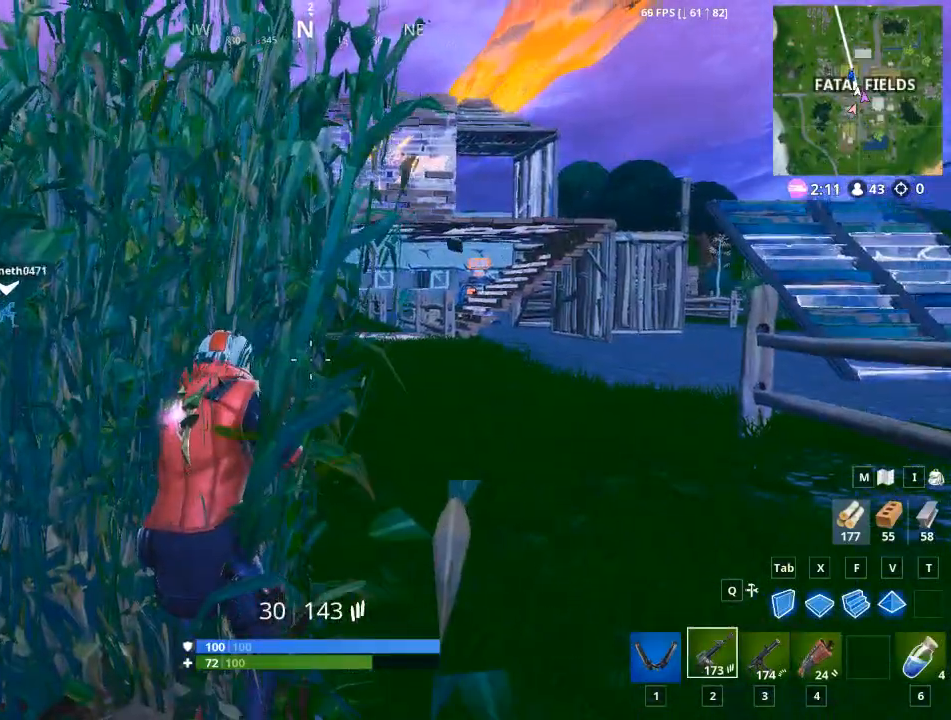
{"keys": [], "mouse": ["right"], "mouse_move": "up-right", "events": [[150, "ctrl", "down"], [250, "mouse_right", "down"], [300, "d", "down"], [334, "ctrl", "up"], [434, "d", "up"]]}
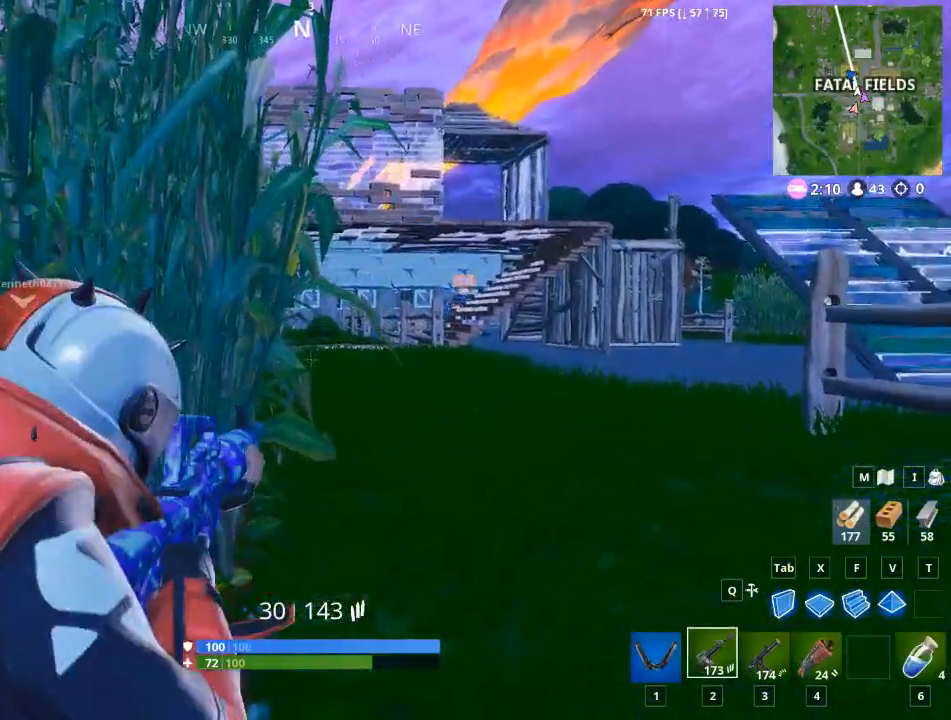
{"keys": [], "mouse": ["right"], "mouse_move": "up-right", "events": [[116, "d", "down"], [167, "w", "down"], [233, "d", "up"], [333, "w", "up"]]}
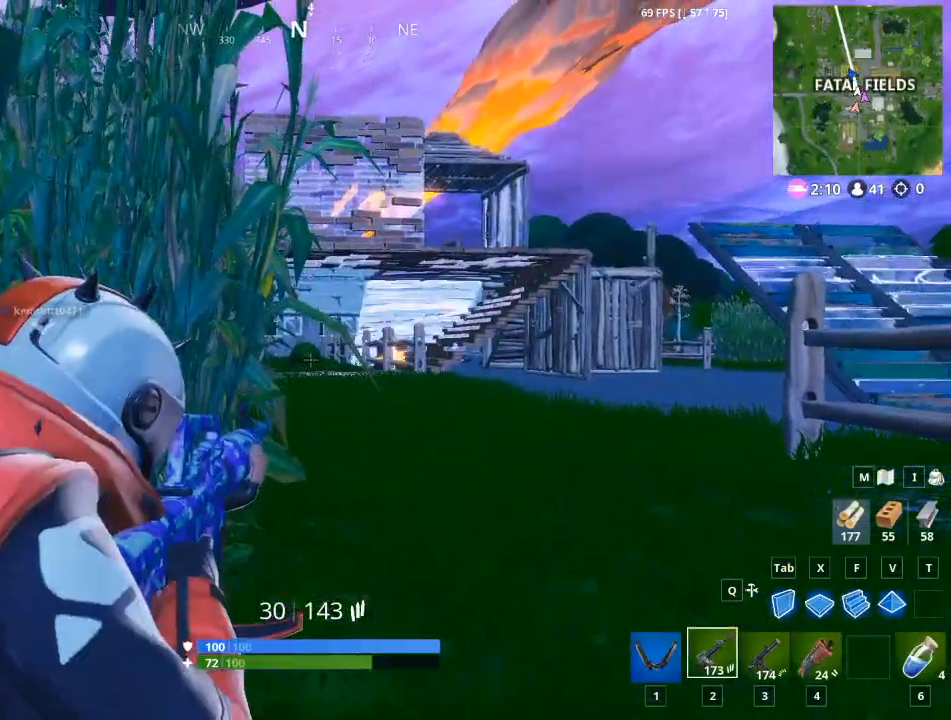
{"keys": [], "mouse": ["right"], "mouse_move": "right", "events": []}
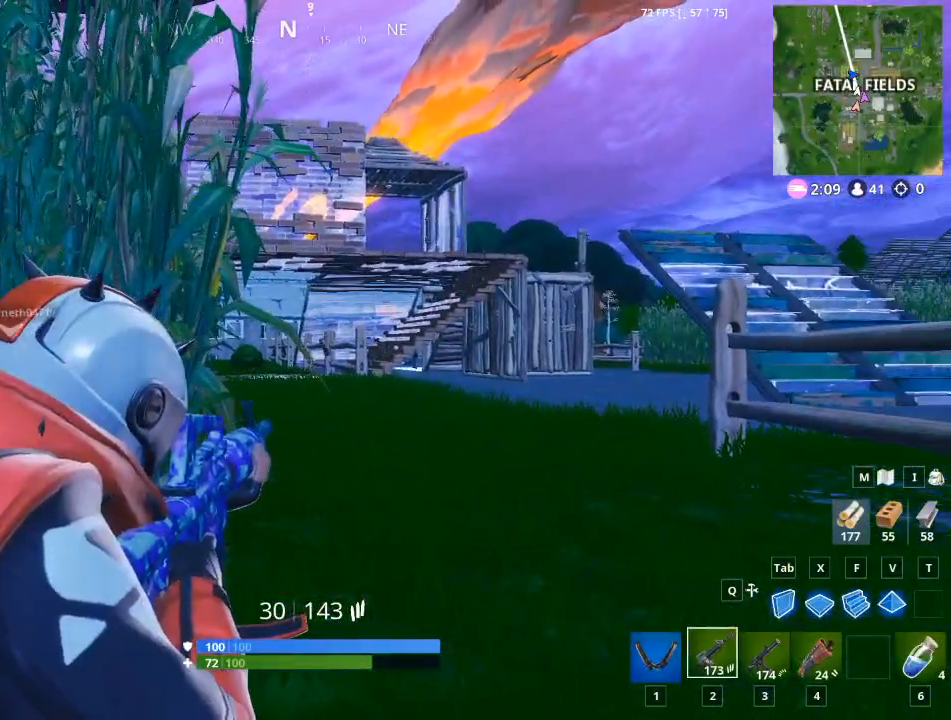
{"keys": [], "mouse": ["right"], "mouse_move": "right", "events": []}
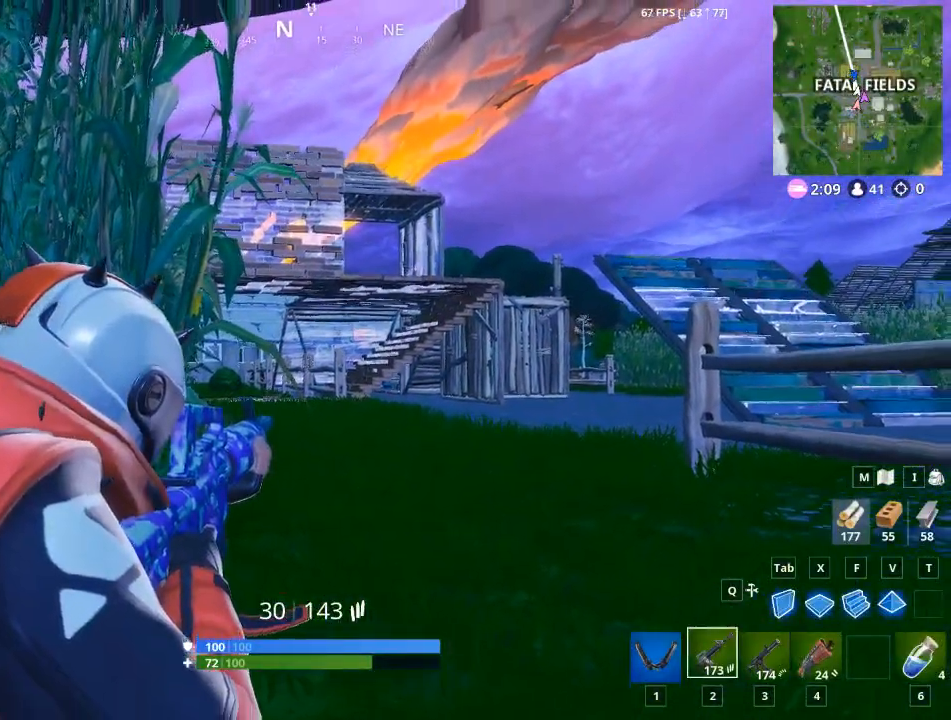
{"keys": [], "mouse": ["right"], "mouse_move": "right", "events": []}
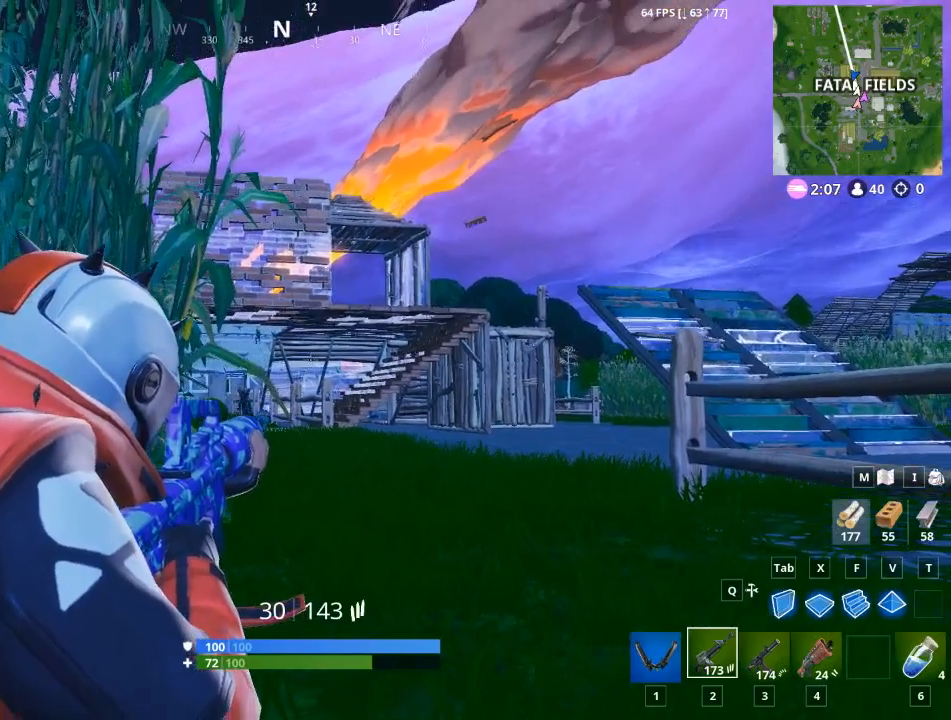
{"keys": [], "mouse": ["right"], "mouse_move": "up-right", "events": []}
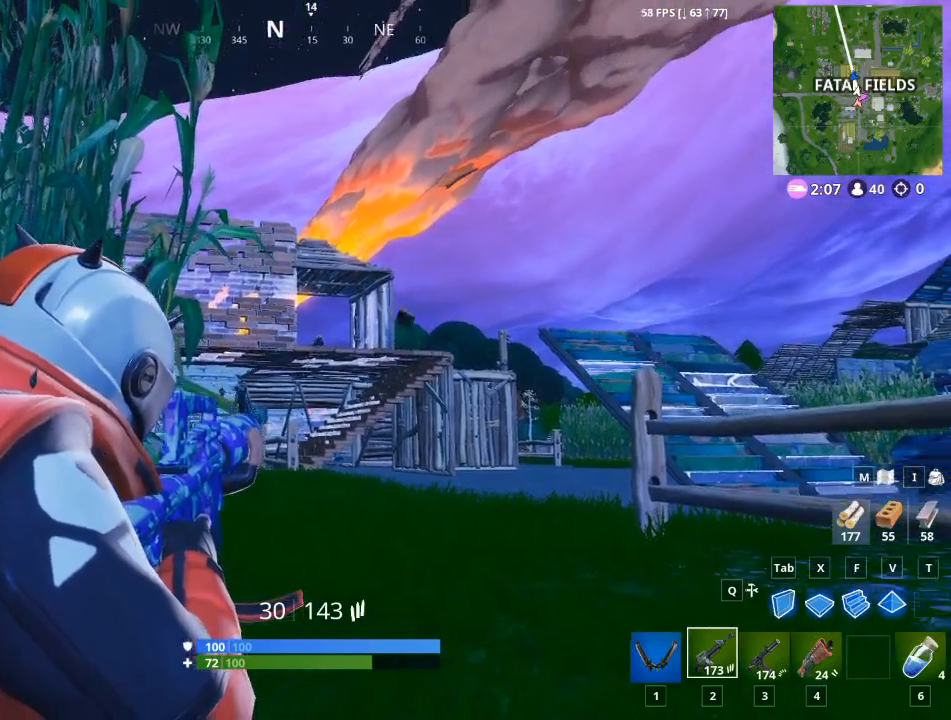
{"keys": [], "mouse": ["right"], "mouse_move": "still", "events": []}
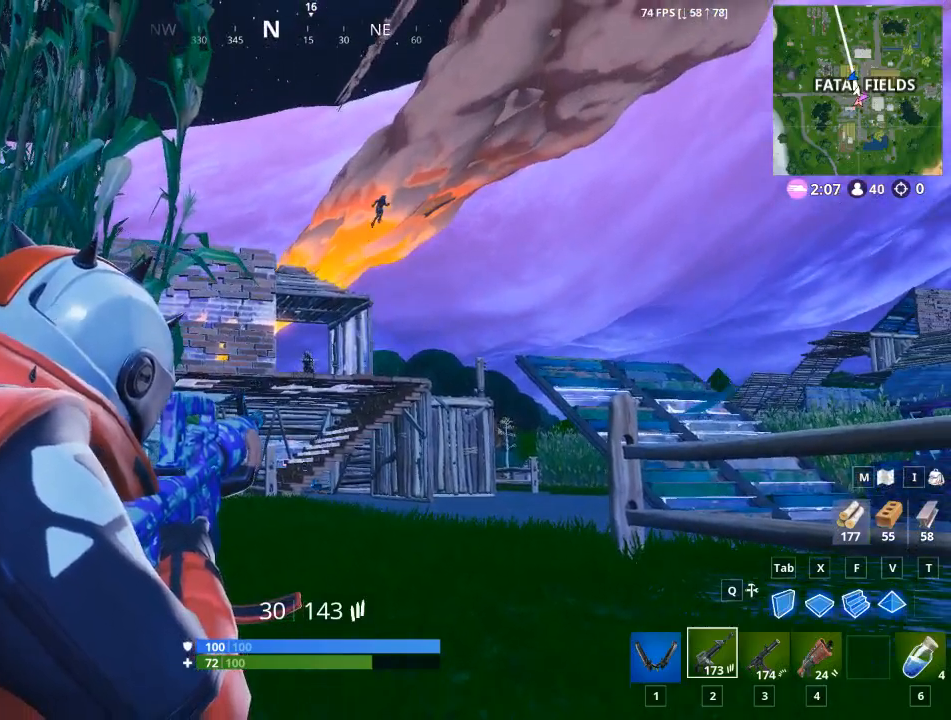
{"keys": [], "mouse": ["left", "right"], "mouse_move": "still", "events": [[100, "mouse_left", "down"]]}
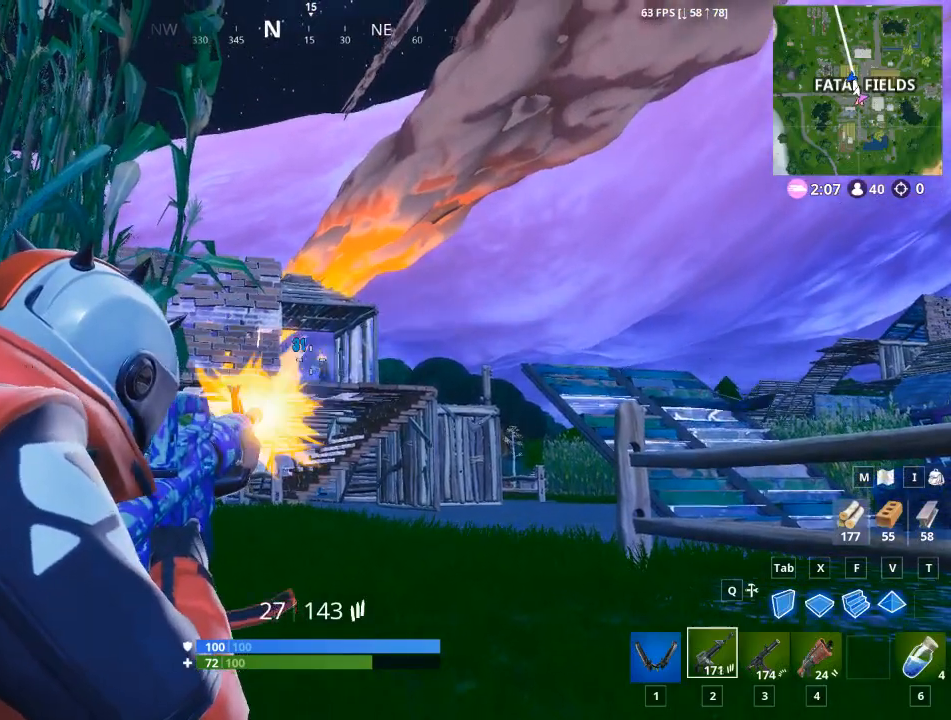
{"keys": [], "mouse": ["left", "right"], "mouse_move": "still", "events": []}
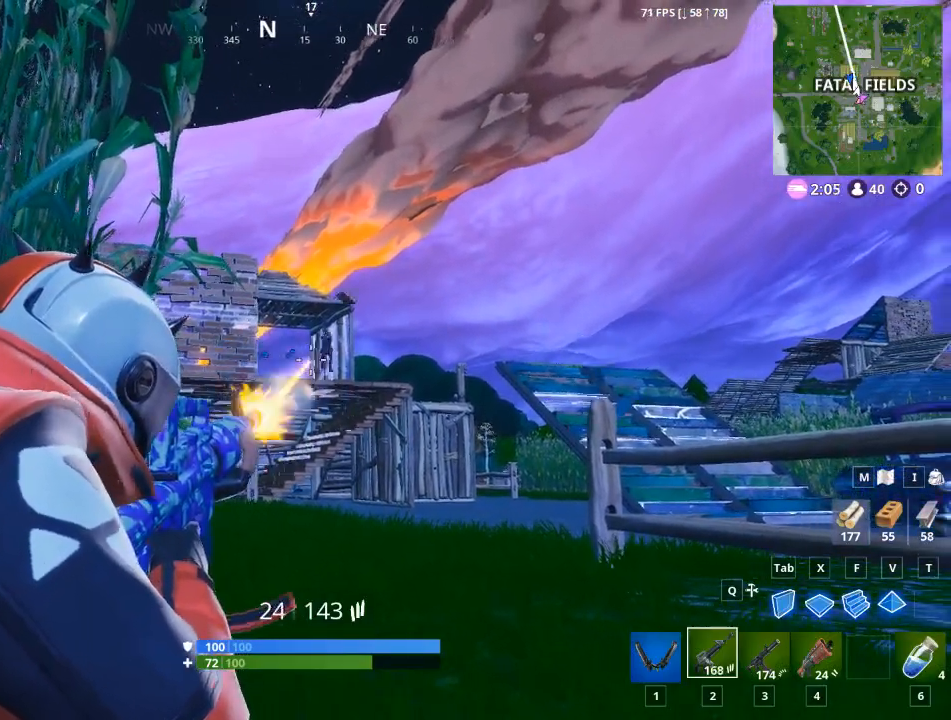
{"keys": [], "mouse": ["left", "right"], "mouse_move": "up", "events": []}
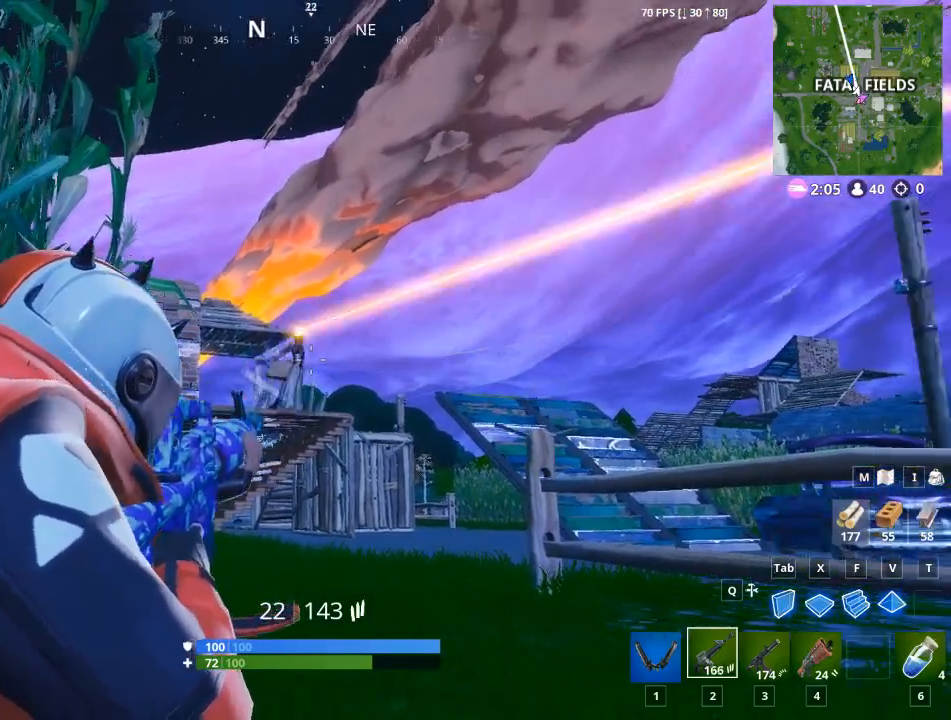
{"keys": [], "mouse": ["left", "right"], "mouse_move": "down", "events": []}
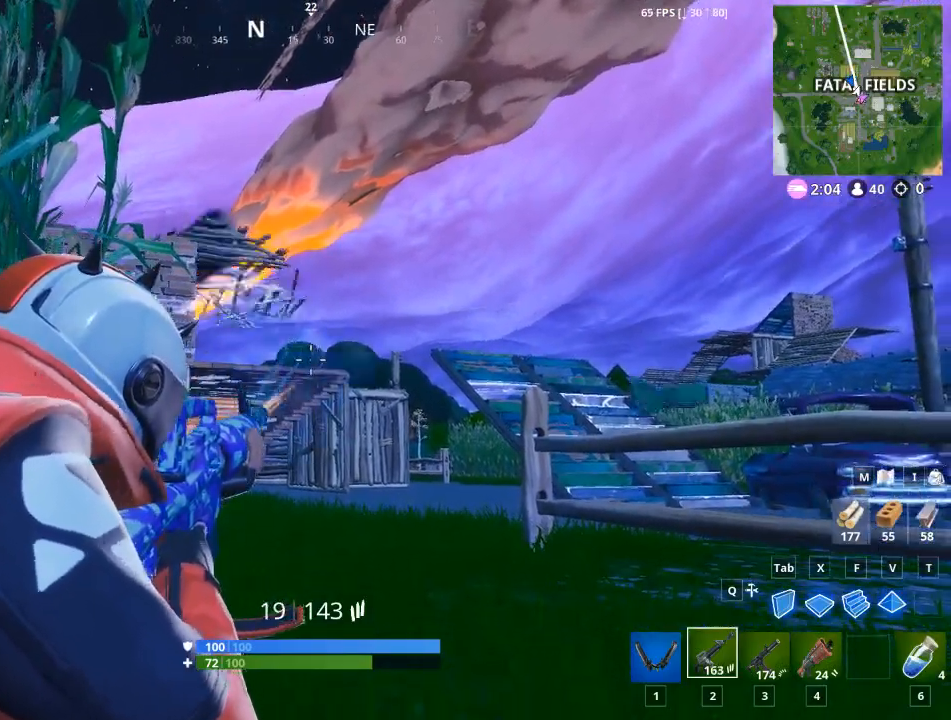
{"keys": [], "mouse": ["left", "right"], "mouse_move": "down", "events": []}
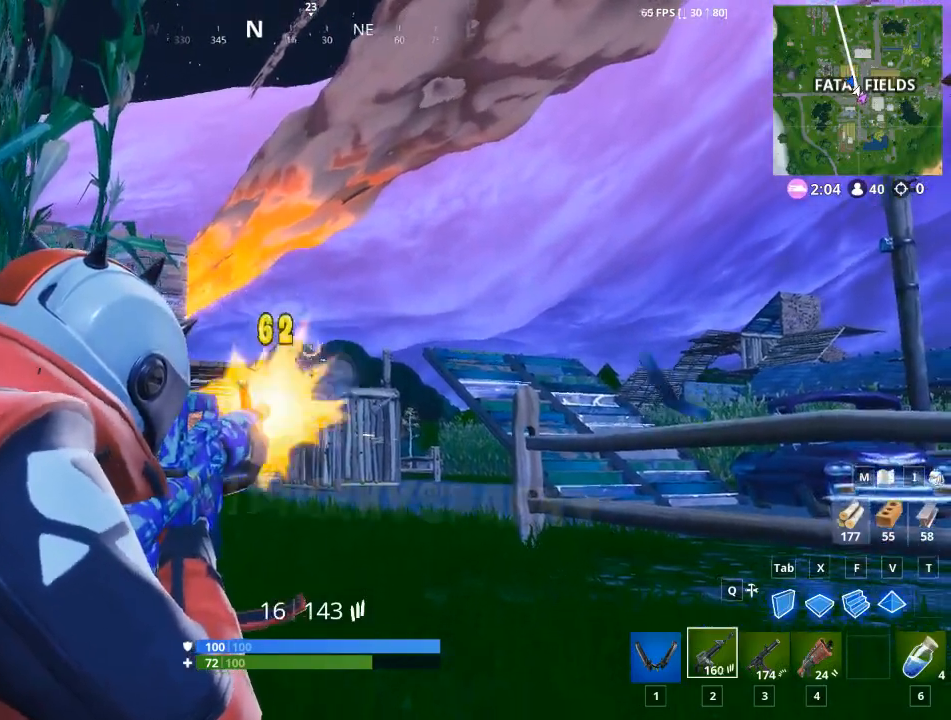
{"keys": ["a", "w"], "mouse": [], "mouse_move": "down-left", "events": [[451, "a", "down"], [501, "mouse_left", "up"], [501, "mouse_right", "up"], [501, "w", "down"]]}
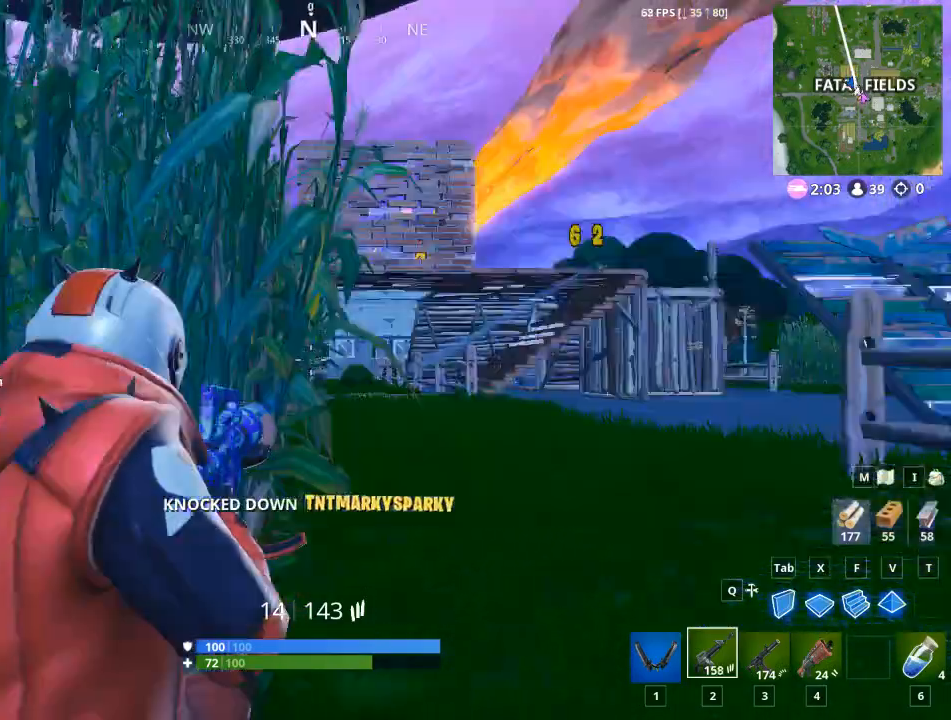
{"keys": ["a", "w"], "mouse": [], "mouse_move": "up-right", "events": [[100, "r", "down"], [100, "space", "down"], [234, "r", "up"], [300, "space", "up"], [334, "r", "down"], [450, "r", "up"]]}
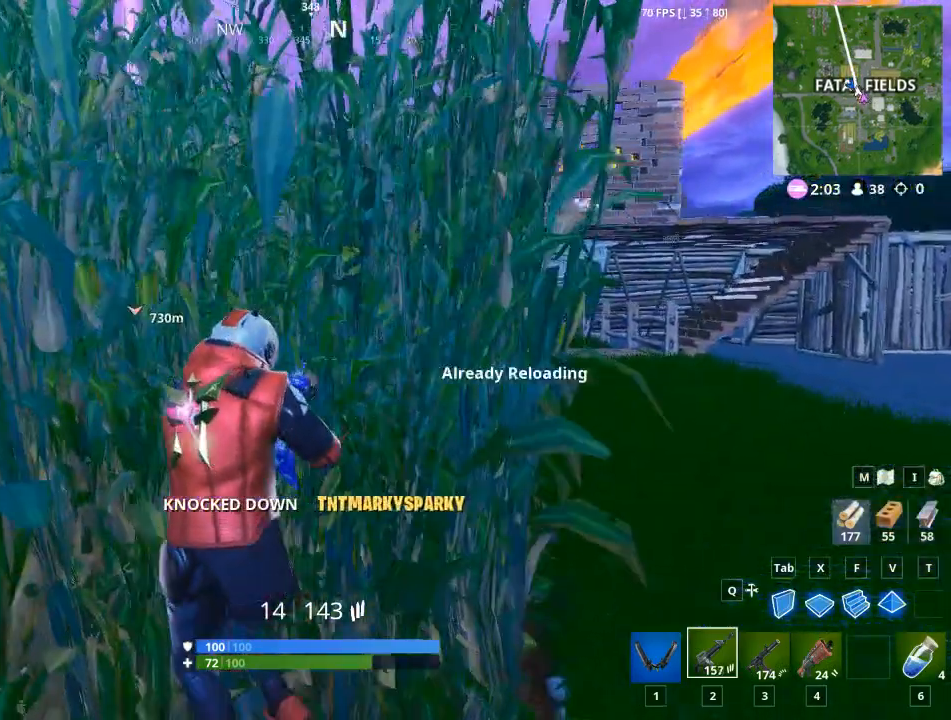
{"keys": ["w"], "mouse": [], "mouse_move": "left", "events": [[116, "a", "up"]]}
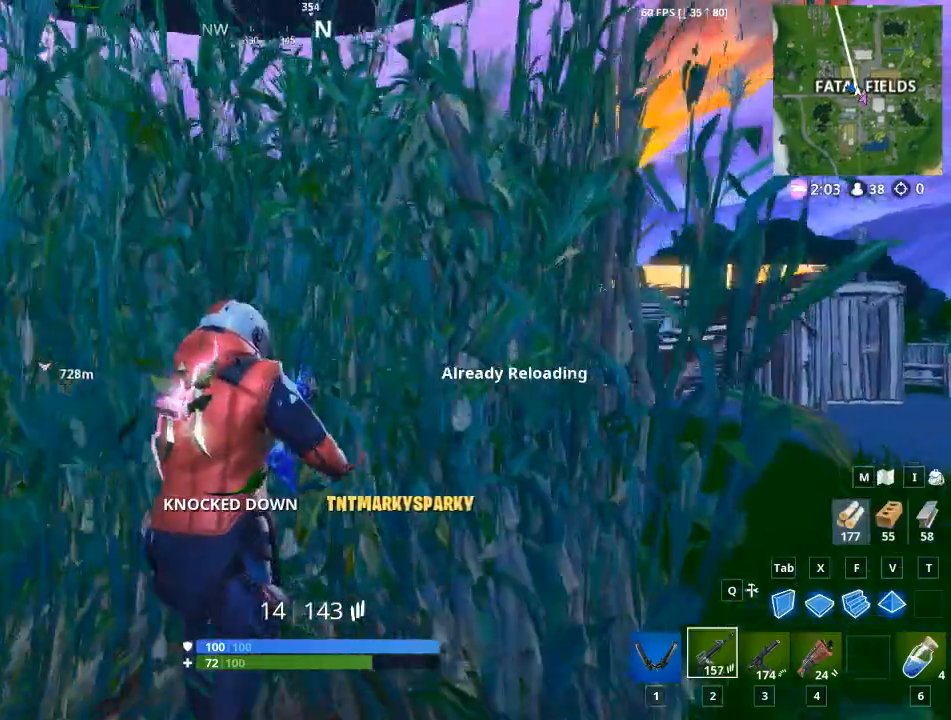
{"keys": ["d", "w"], "mouse": [], "mouse_move": "still", "events": [[400, "d", "down"]]}
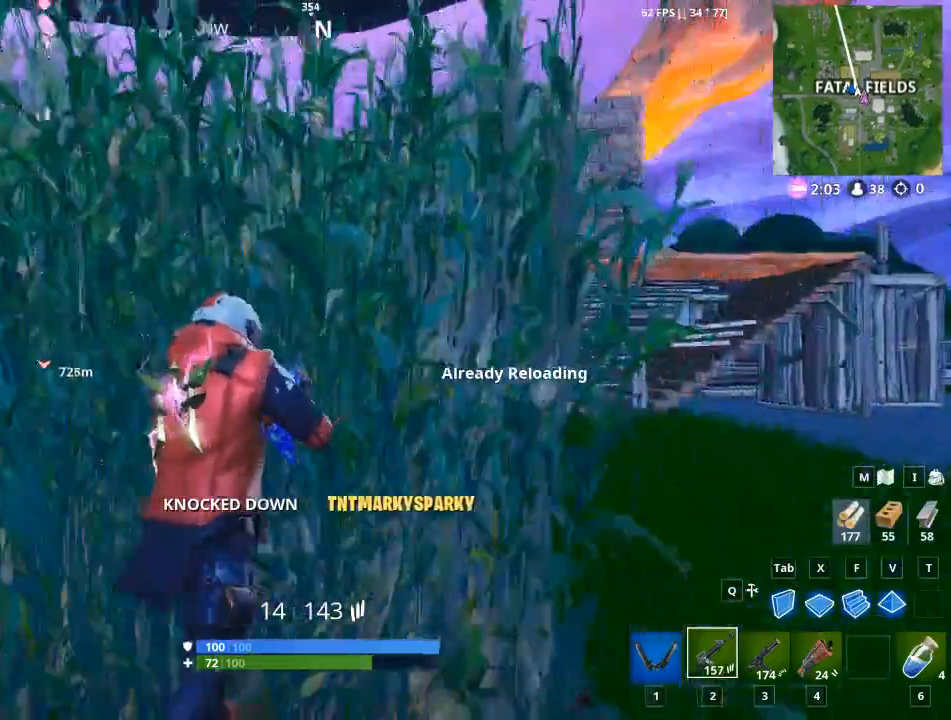
{"keys": ["d", "w"], "mouse": [], "mouse_move": "still", "events": [[67, "d", "up"], [434, "d", "down"]]}
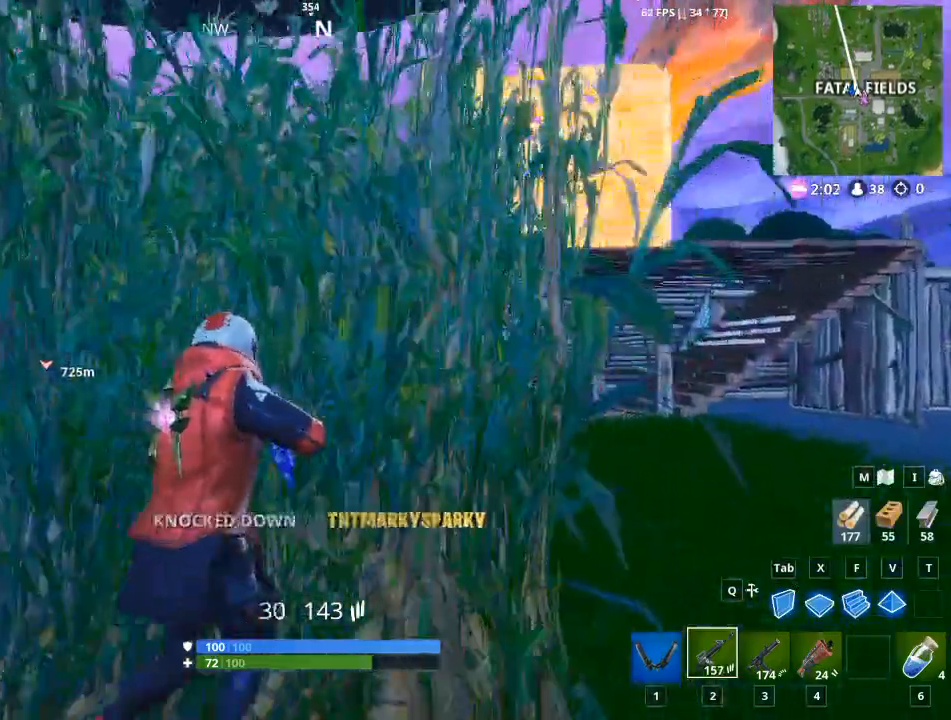
{"keys": ["d", "w"], "mouse": [], "mouse_move": "still", "events": [[67, "d", "up"], [250, "d", "down"]]}